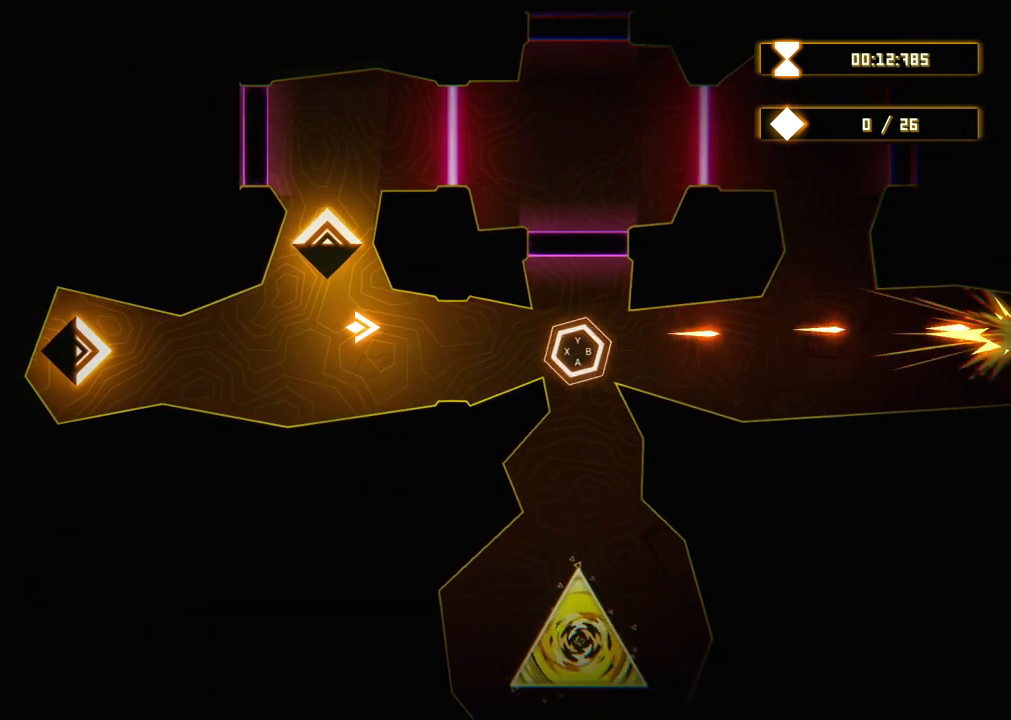
Gameplay with a controller (Xbox layout); each line is a JSON object with the inputs held at the frame after it. "events" lists button and stick changes between this image and that frame as [ms after this image, input, new state], when the widget could be followed in between. Not read: L3 R3.
{"buttons": [], "left_stick": "center", "right_stick": "center", "events": [[167, "left_stick", "up"], [367, "left_stick", "center"]]}
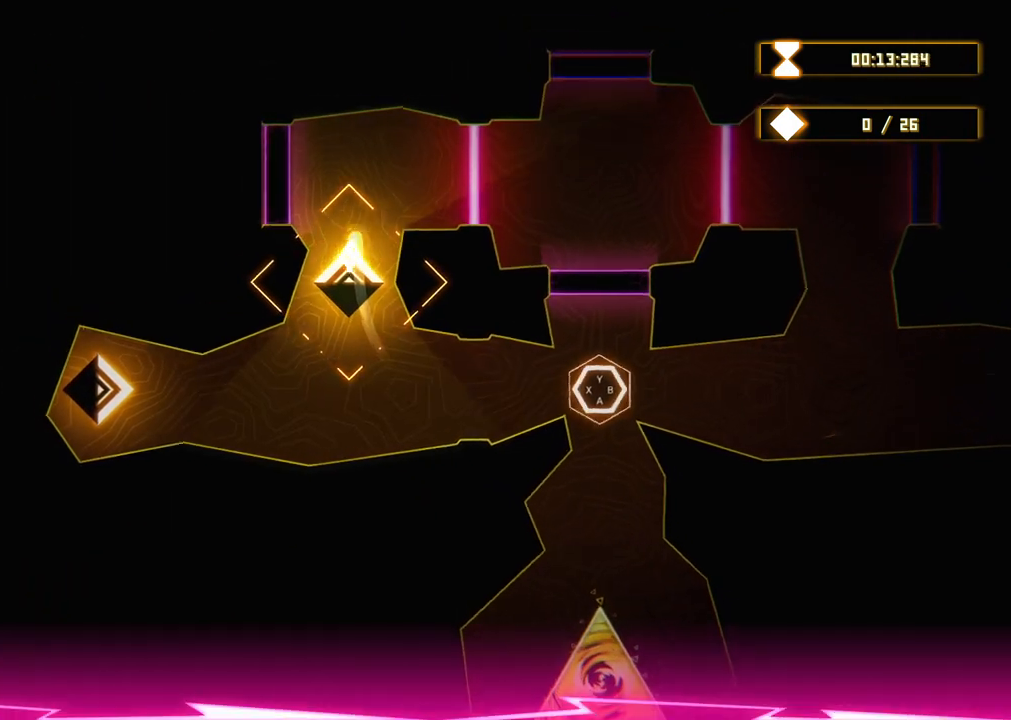
{"buttons": [], "left_stick": "right", "right_stick": "center", "events": [[33, "left_stick", "down"], [283, "left_stick", "down-right"], [483, "left_stick", "right"]]}
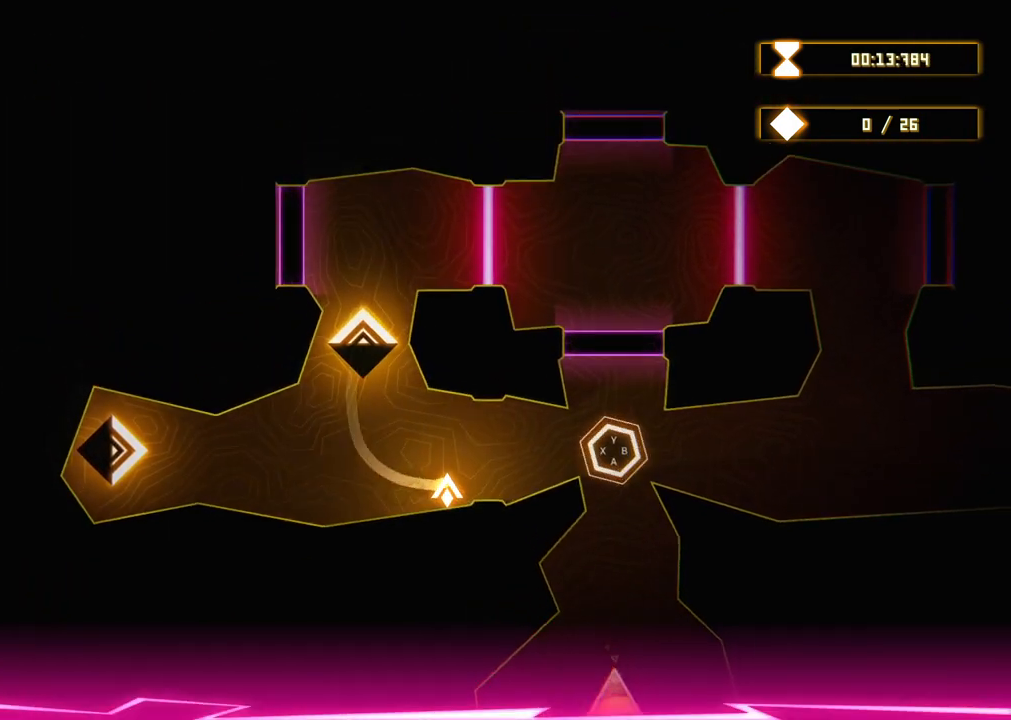
{"buttons": ["R2"], "left_stick": "right", "right_stick": "center", "events": [[100, "left_stick", "center"], [183, "left_stick", "right"], [400, "R2", "down"]]}
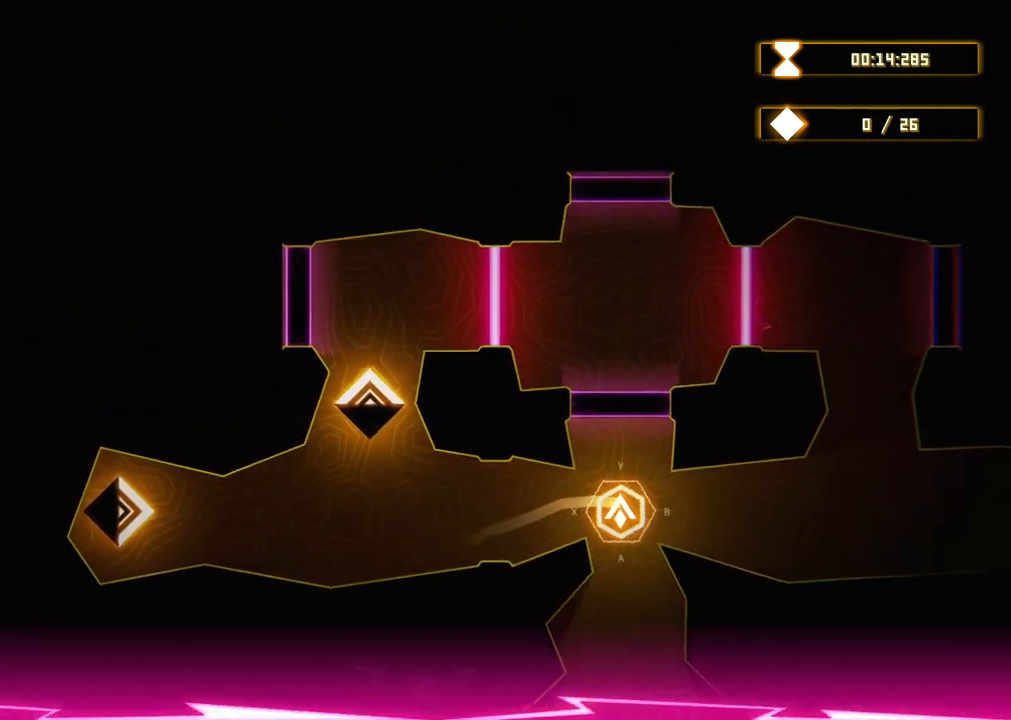
{"buttons": [], "left_stick": "center", "right_stick": "center", "events": [[200, "left_stick", "center"], [350, "R2", "up"]]}
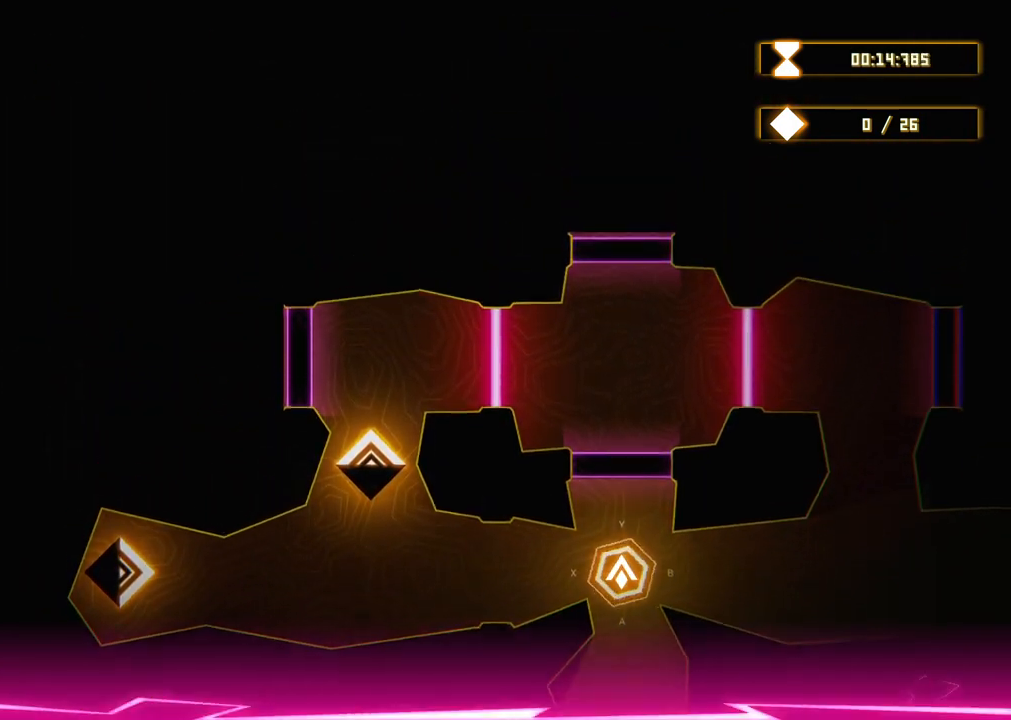
{"buttons": [], "left_stick": "center", "right_stick": "center", "events": [[300, "X", "down"], [483, "X", "up"]]}
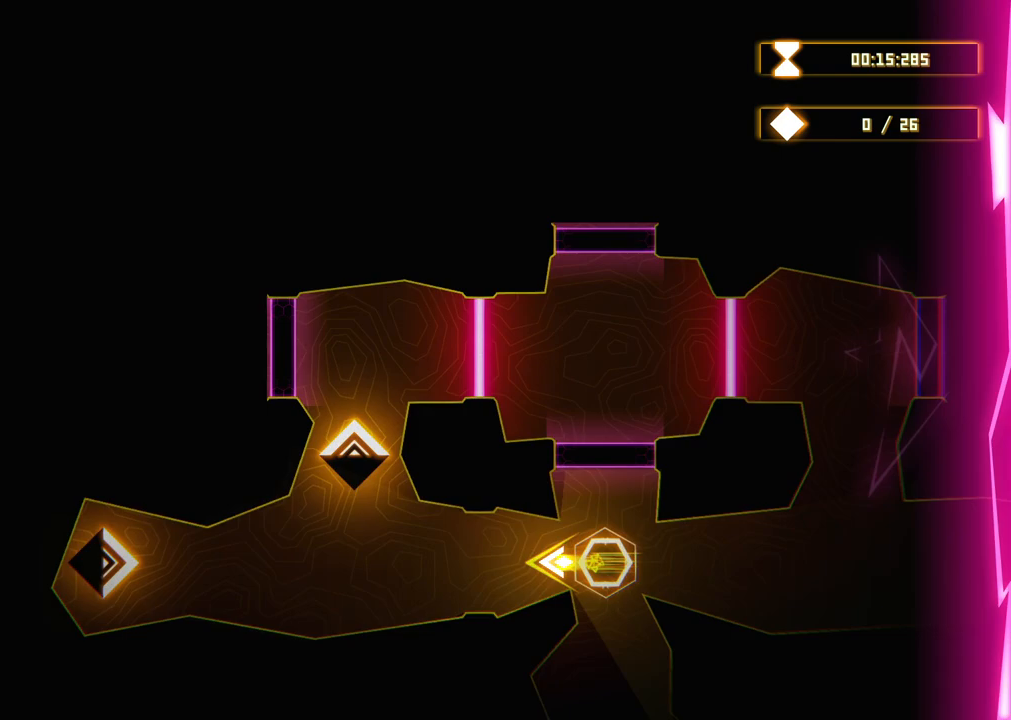
{"buttons": [], "left_stick": "right", "right_stick": "center", "events": [[467, "left_stick", "right"]]}
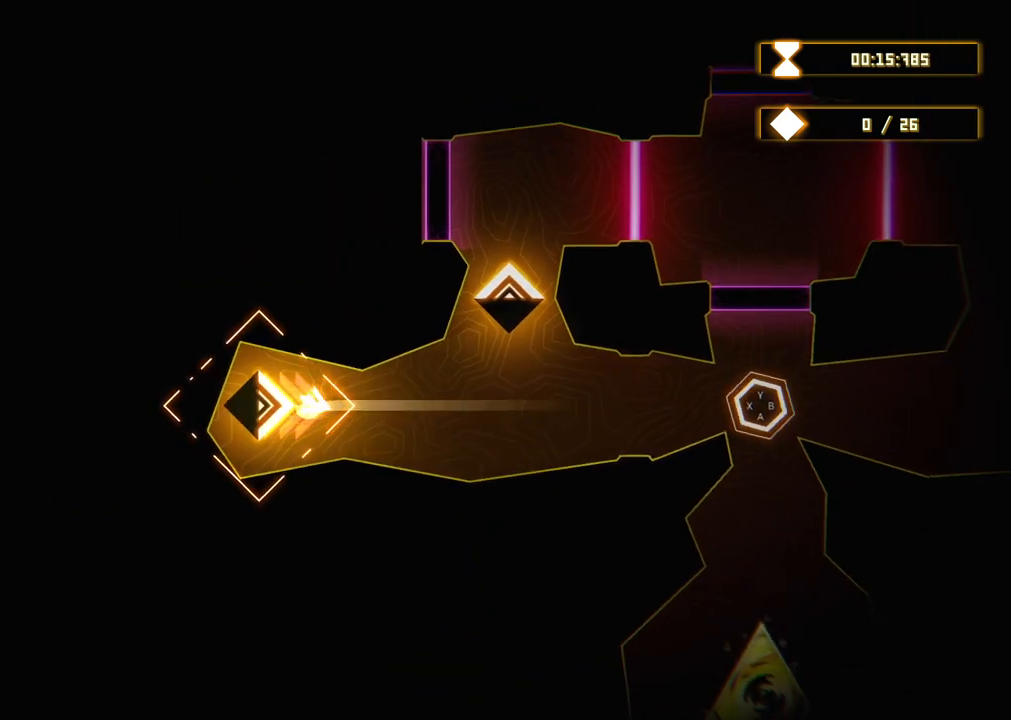
{"buttons": [], "left_stick": "center", "right_stick": "center", "events": [[267, "left_stick", "center"]]}
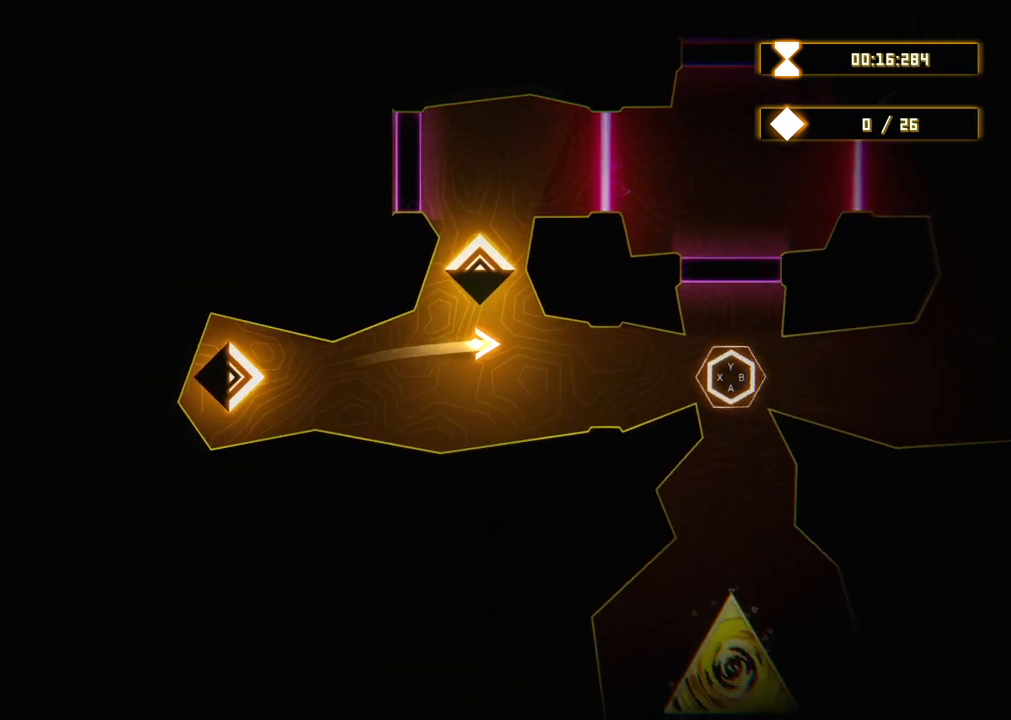
{"buttons": [], "left_stick": "right", "right_stick": "center", "events": [[317, "left_stick", "right"]]}
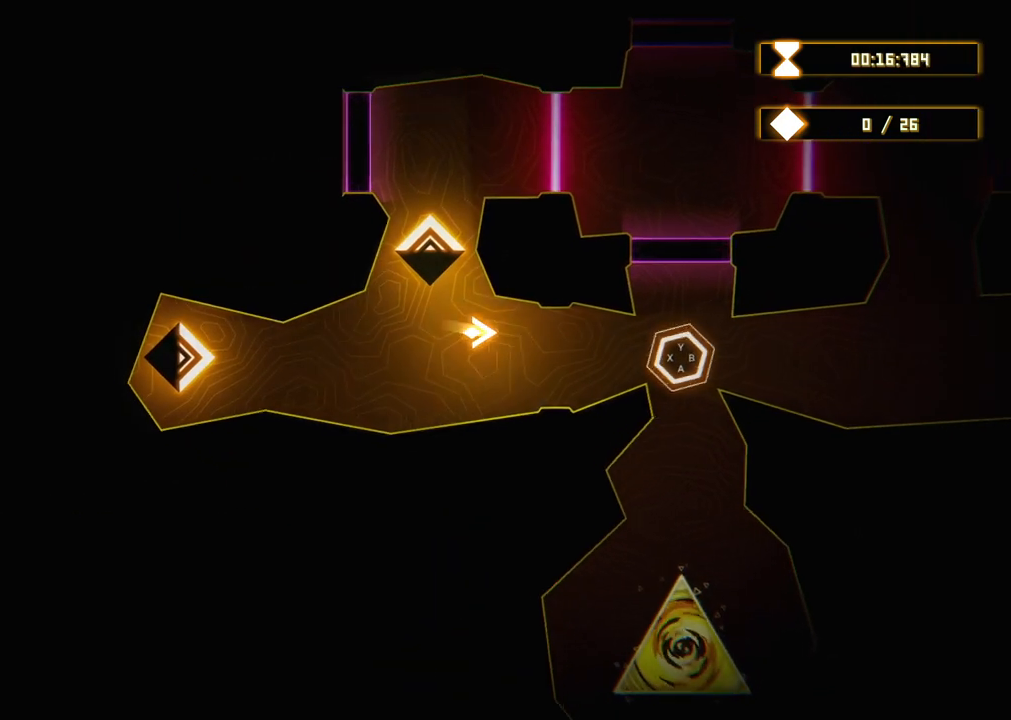
{"buttons": [], "left_stick": "center", "right_stick": "center", "events": [[483, "left_stick", "center"]]}
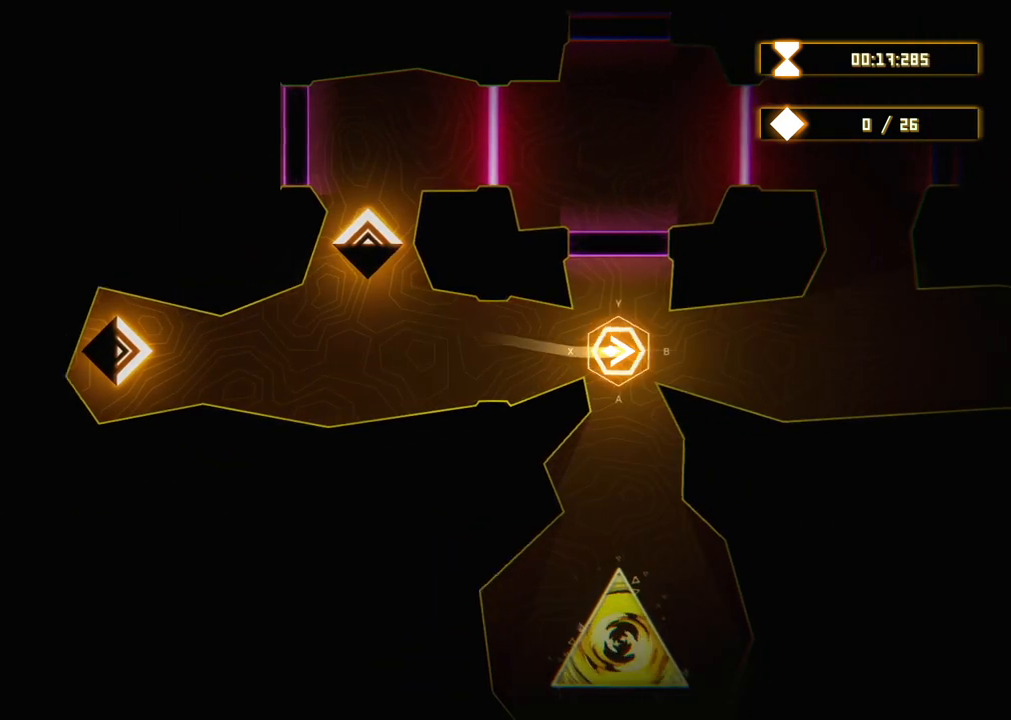
{"buttons": [], "left_stick": "center", "right_stick": "center", "events": [[83, "B", "down"], [250, "B", "up"]]}
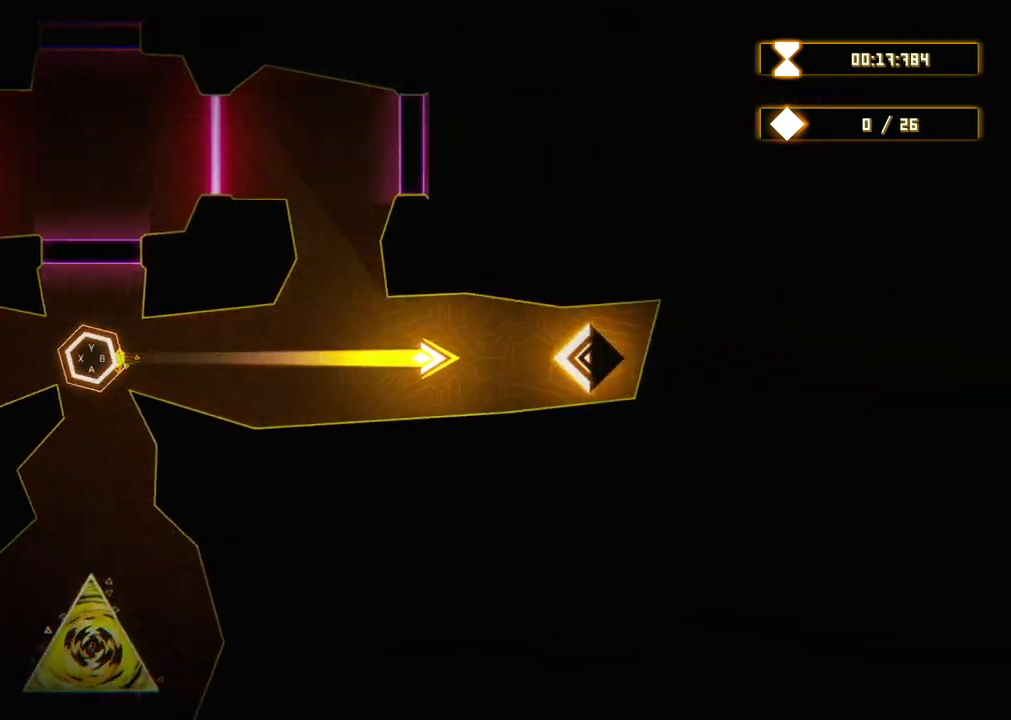
{"buttons": [], "left_stick": "up-left", "right_stick": "center", "events": [[100, "left_stick", "left"], [400, "left_stick", "up-left"]]}
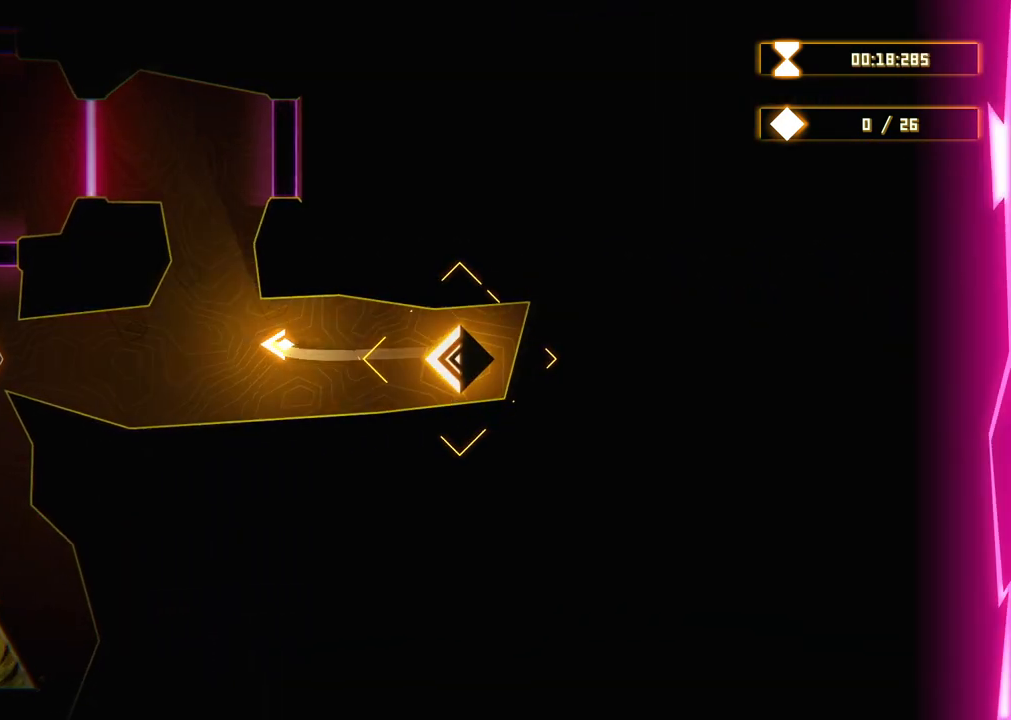
{"buttons": [], "left_stick": "up-left", "right_stick": "center", "events": [[133, "left_stick", "up"], [333, "left_stick", "up-left"]]}
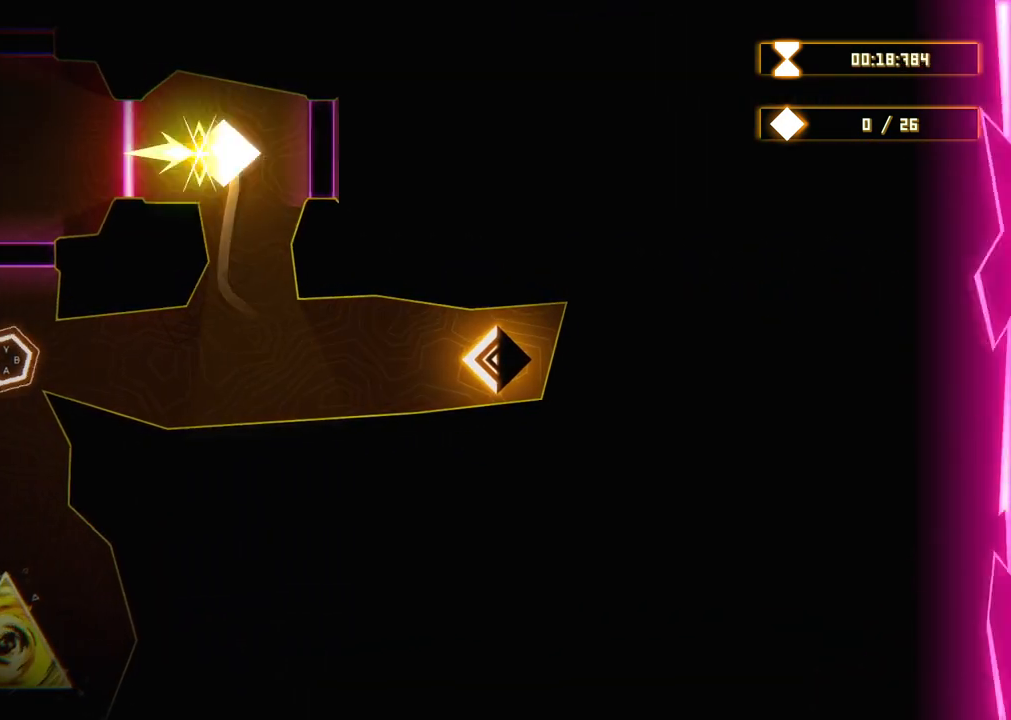
{"buttons": ["R2"], "left_stick": "center", "right_stick": "center", "events": [[17, "left_stick", "center"], [100, "R2", "down"]]}
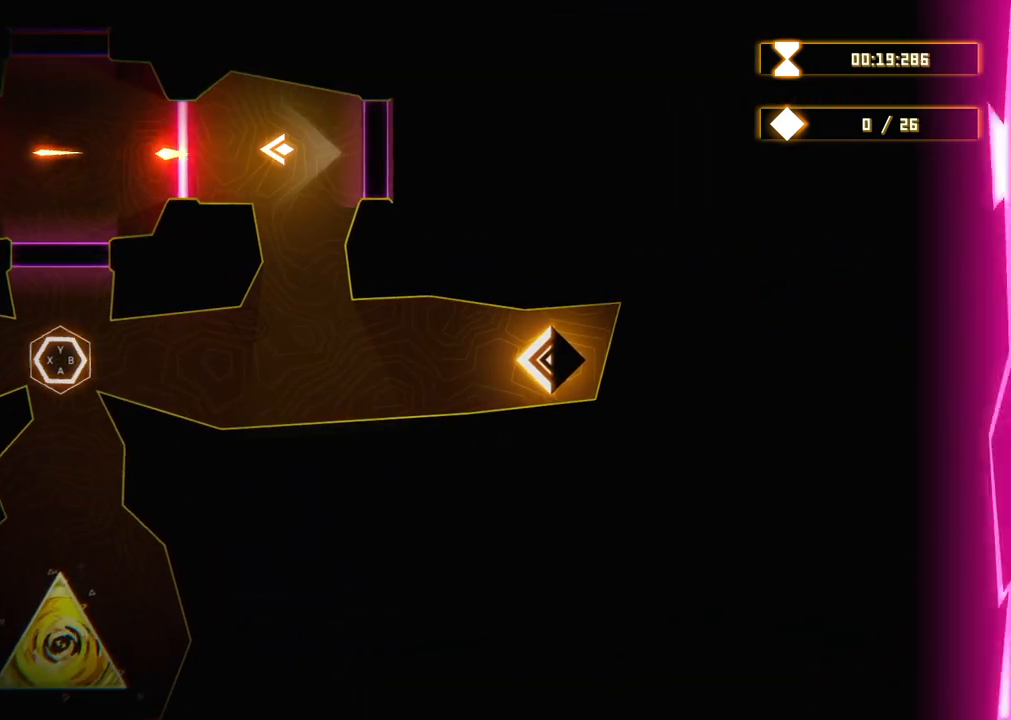
{"buttons": ["R2"], "left_stick": "center", "right_stick": "center", "events": []}
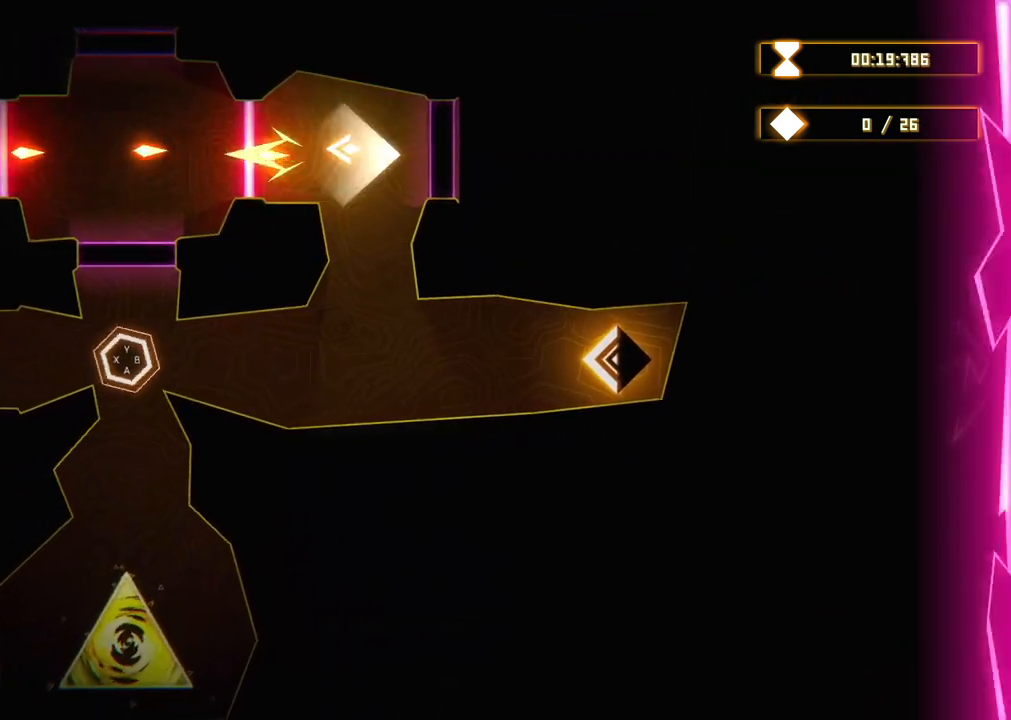
{"buttons": [], "left_stick": "center", "right_stick": "center", "events": [[383, "R2", "up"]]}
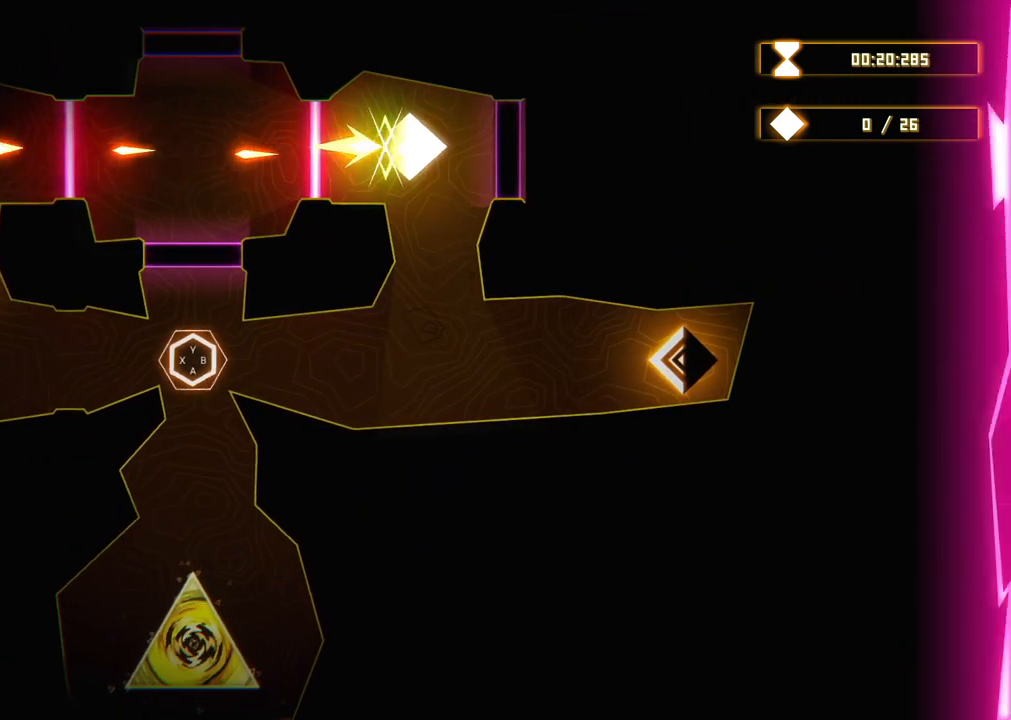
{"buttons": [], "left_stick": "down-left", "right_stick": "center", "events": [[67, "left_stick", "down-right"], [317, "left_stick", "down-left"]]}
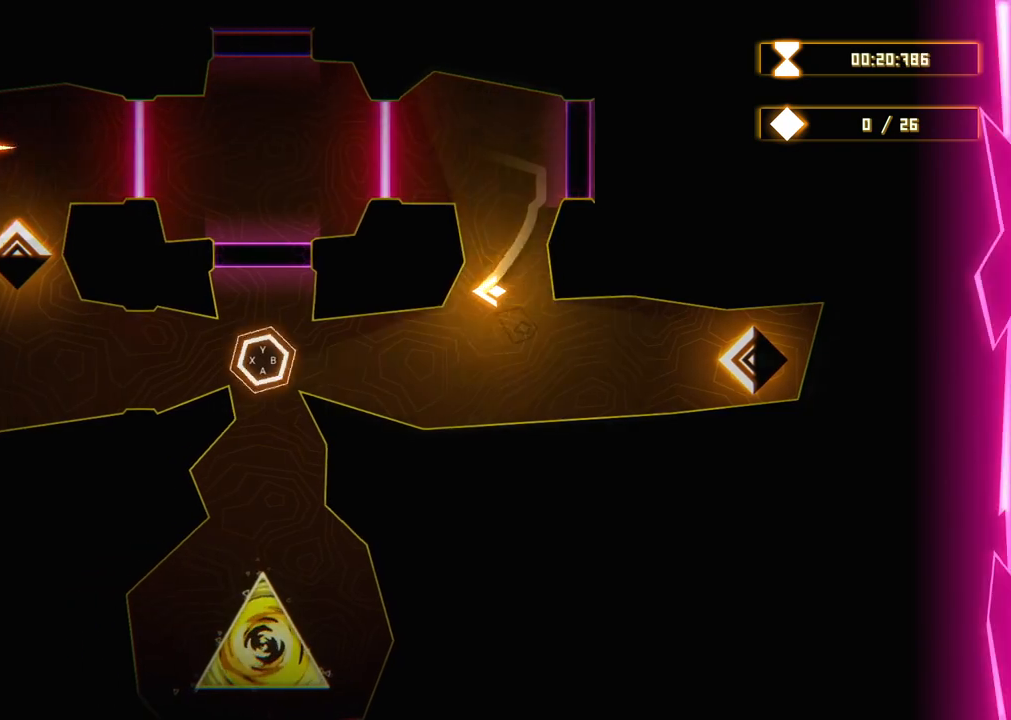
{"buttons": [], "left_stick": "center", "right_stick": "center", "events": [[350, "left_stick", "up-left"], [483, "left_stick", "center"]]}
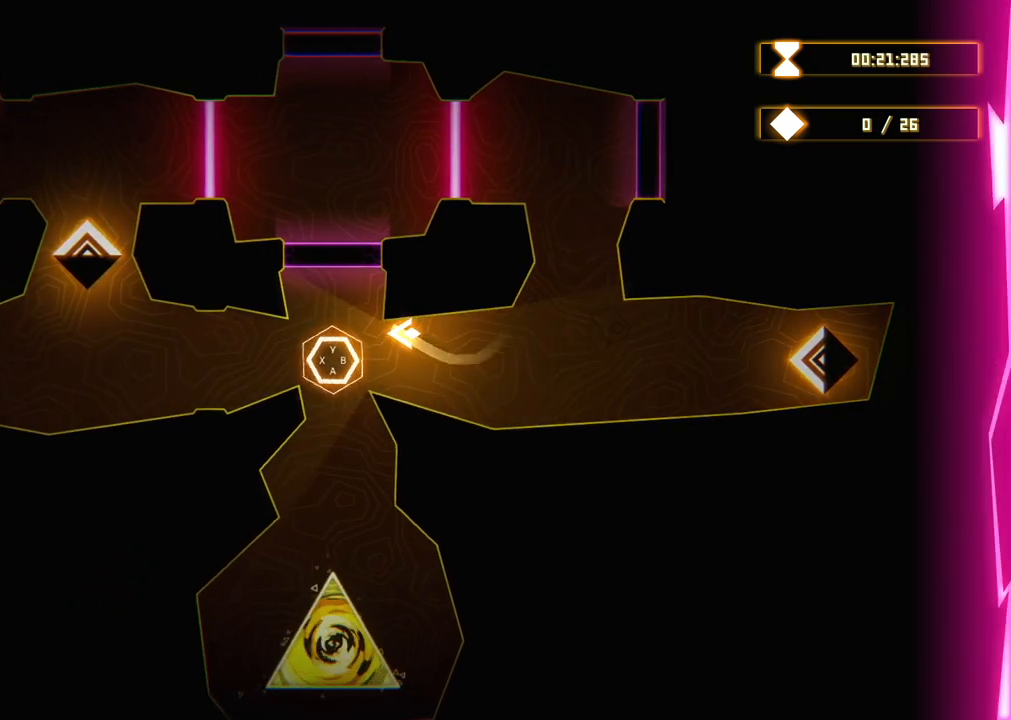
{"buttons": ["X"], "left_stick": "center", "right_stick": "center", "events": [[67, "left_stick", "left"], [367, "left_stick", "center"], [433, "X", "down"]]}
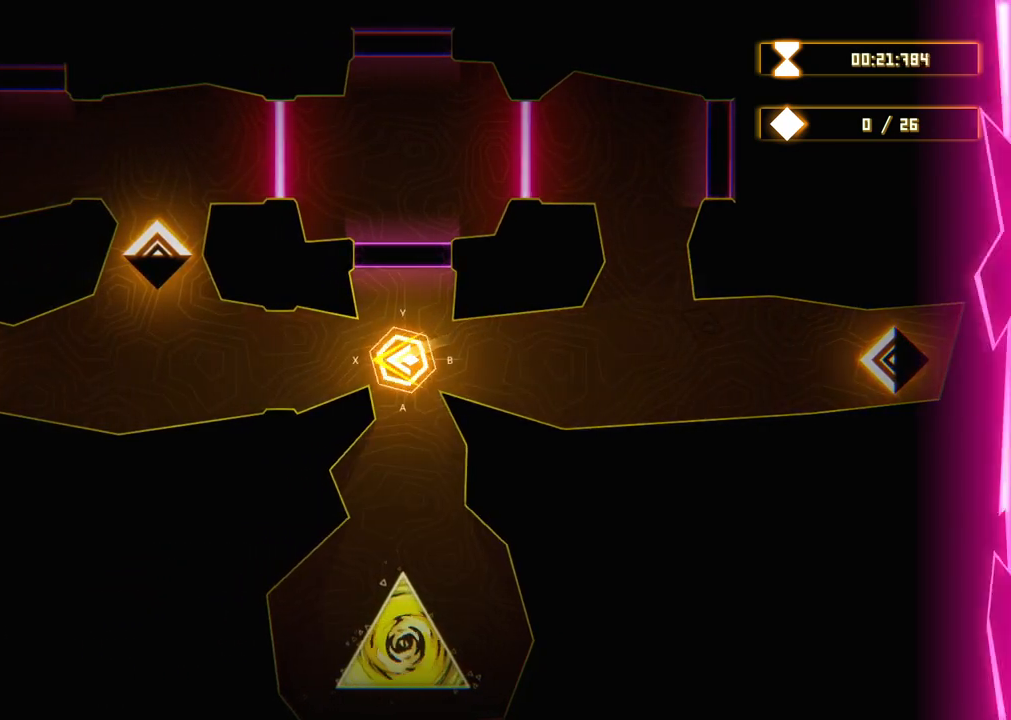
{"buttons": [], "left_stick": "center", "right_stick": "center", "events": [[50, "X", "up"]]}
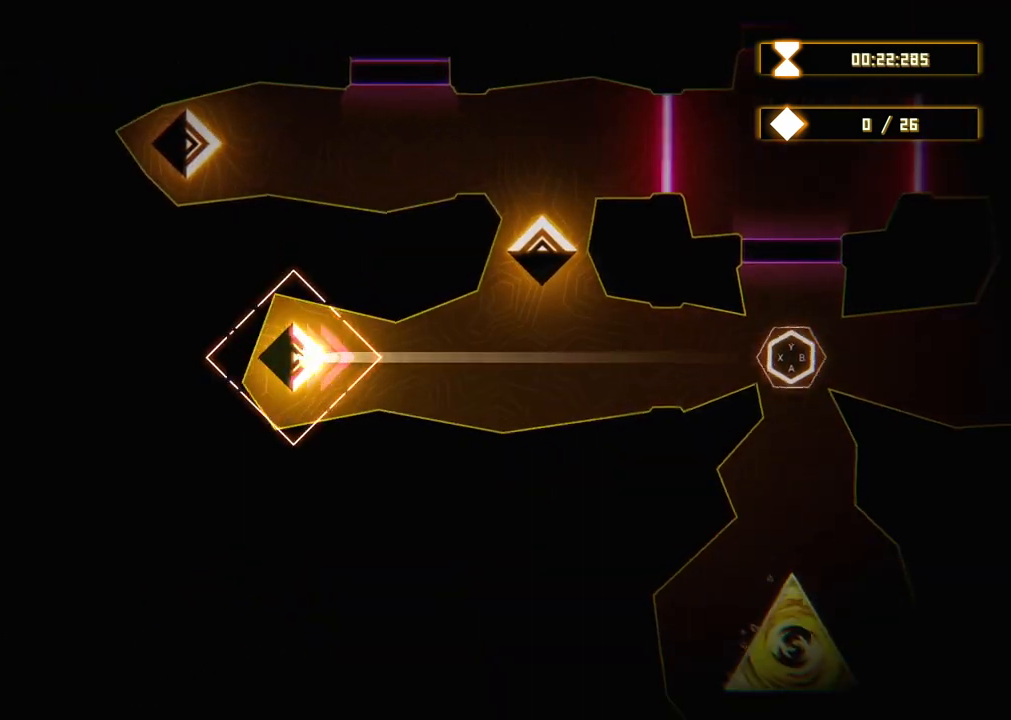
{"buttons": [], "left_stick": "up-right", "right_stick": "center", "events": [[67, "left_stick", "right"], [367, "left_stick", "up-right"]]}
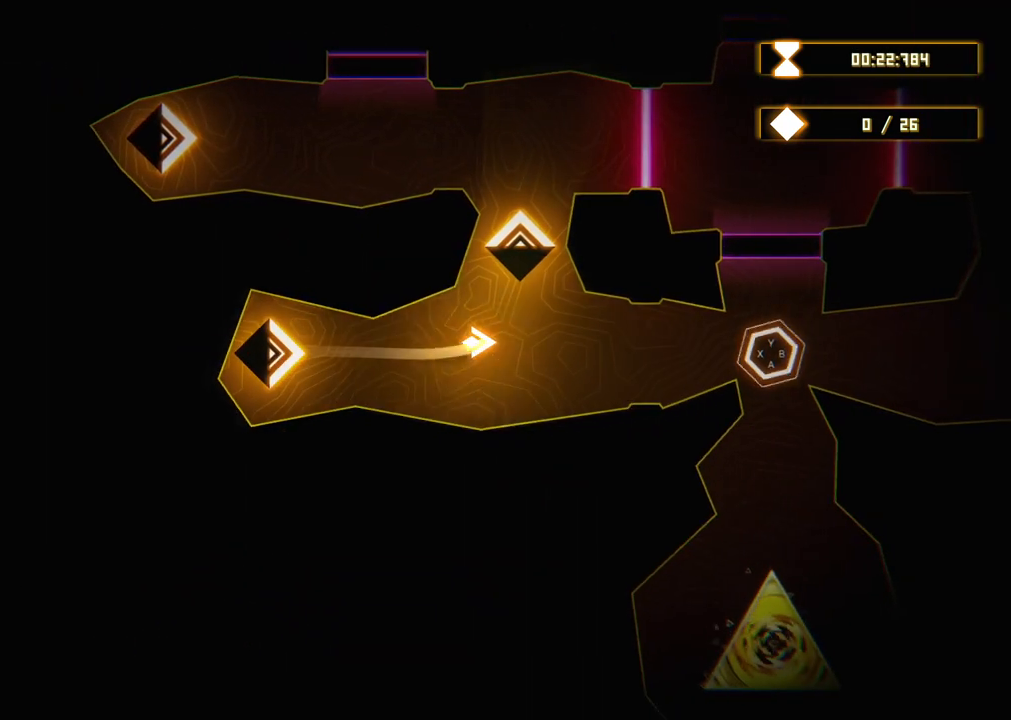
{"buttons": [], "left_stick": "up-left", "right_stick": "center", "events": [[17, "left_stick", "up"], [200, "left_stick", "up-left"]]}
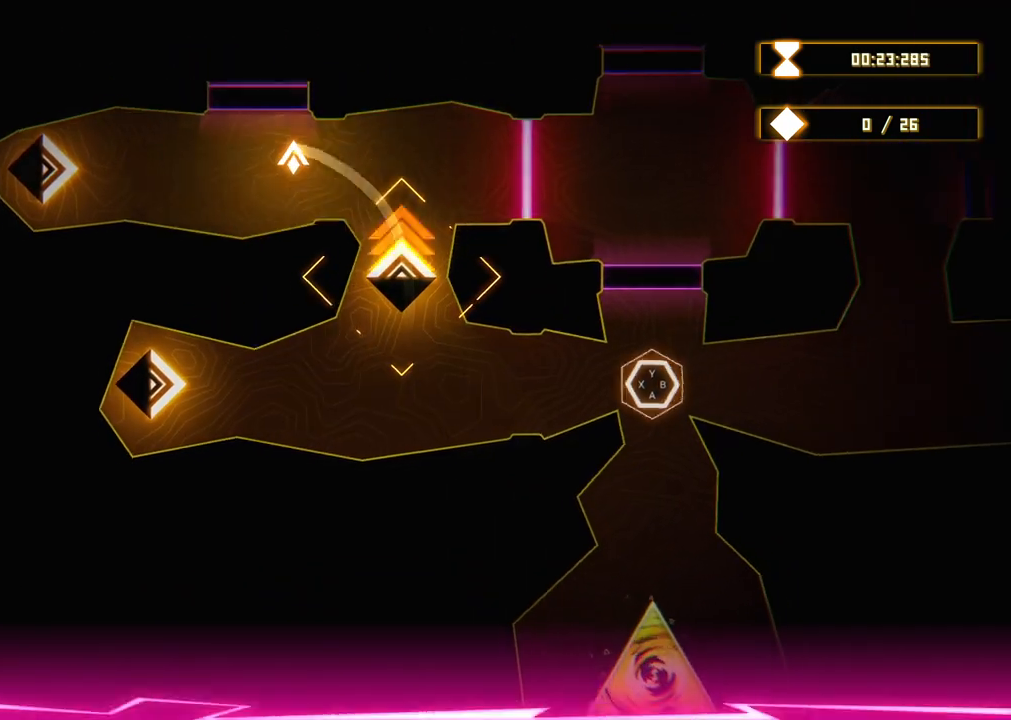
{"buttons": [], "left_stick": "center", "right_stick": "center", "events": [[83, "left_stick", "left"], [433, "left_stick", "center"]]}
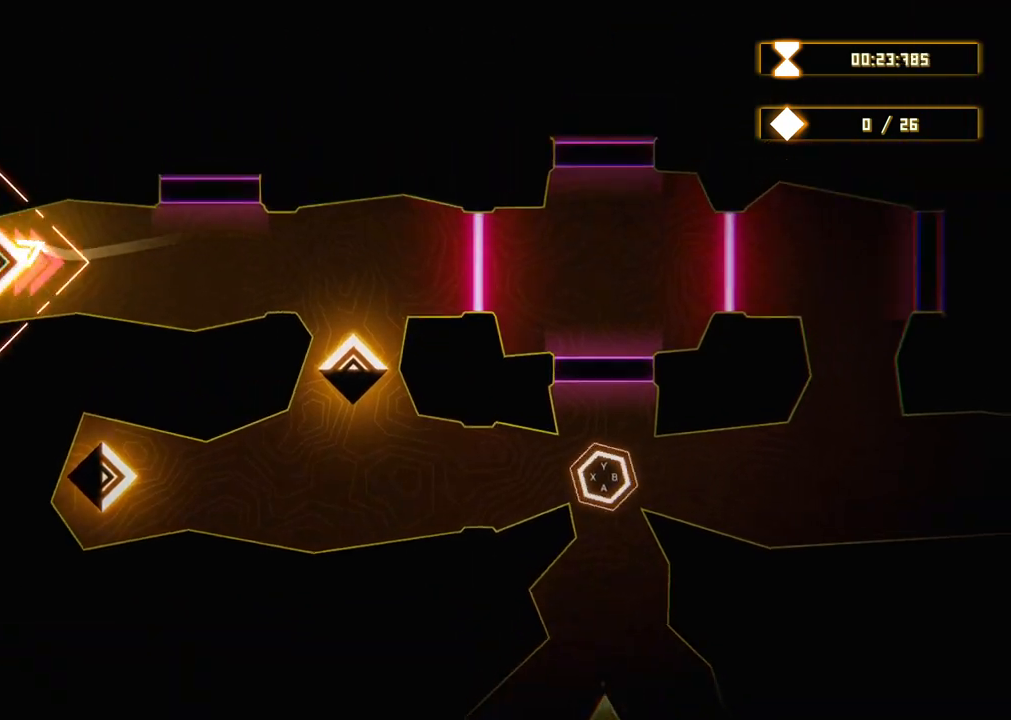
{"buttons": ["R2"], "left_stick": "right", "right_stick": "center", "events": [[50, "left_stick", "right"], [500, "R2", "down"]]}
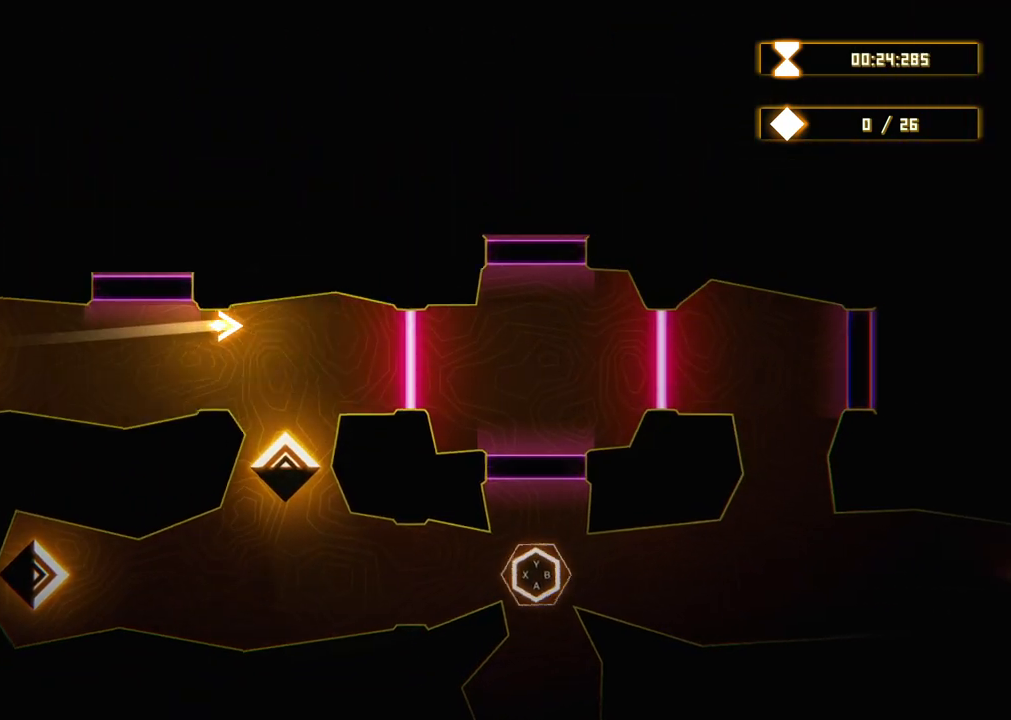
{"buttons": ["R2"], "left_stick": "down", "right_stick": "center", "events": [[50, "left_stick", "center"], [483, "left_stick", "down"]]}
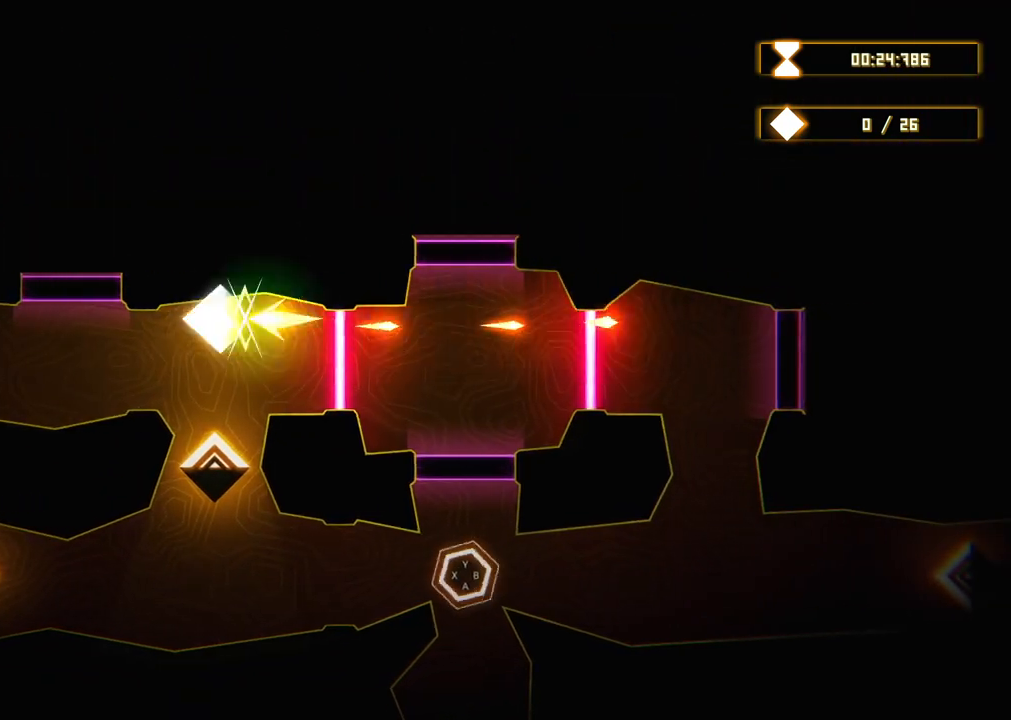
{"buttons": ["R2"], "left_stick": "center", "right_stick": "center", "events": [[150, "left_stick", "center"]]}
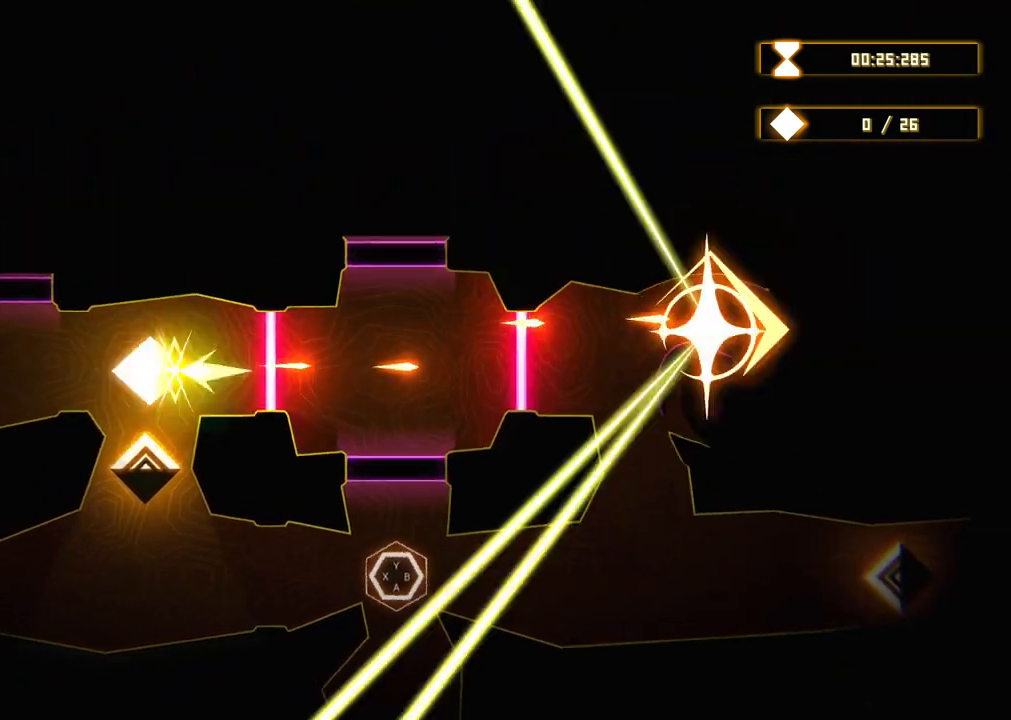
{"buttons": [], "left_stick": "down", "right_stick": "center", "events": [[217, "R2", "up"], [383, "left_stick", "down"]]}
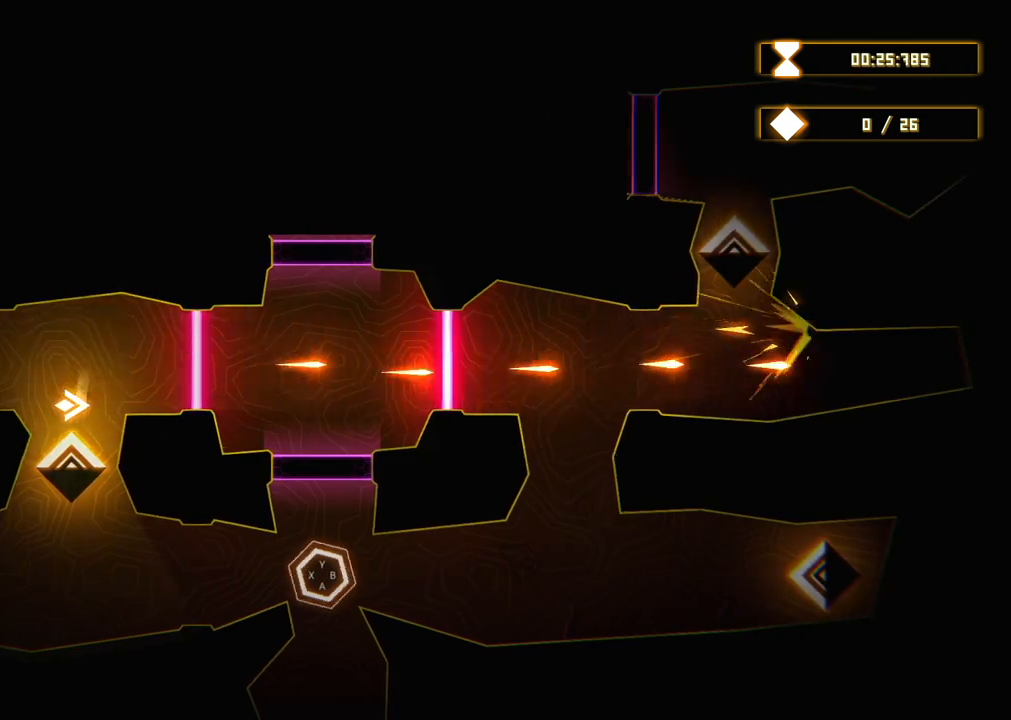
{"buttons": [], "left_stick": "left", "right_stick": "center", "events": [[83, "left_stick", "left"], [133, "left_stick", "up-left"], [433, "left_stick", "left"]]}
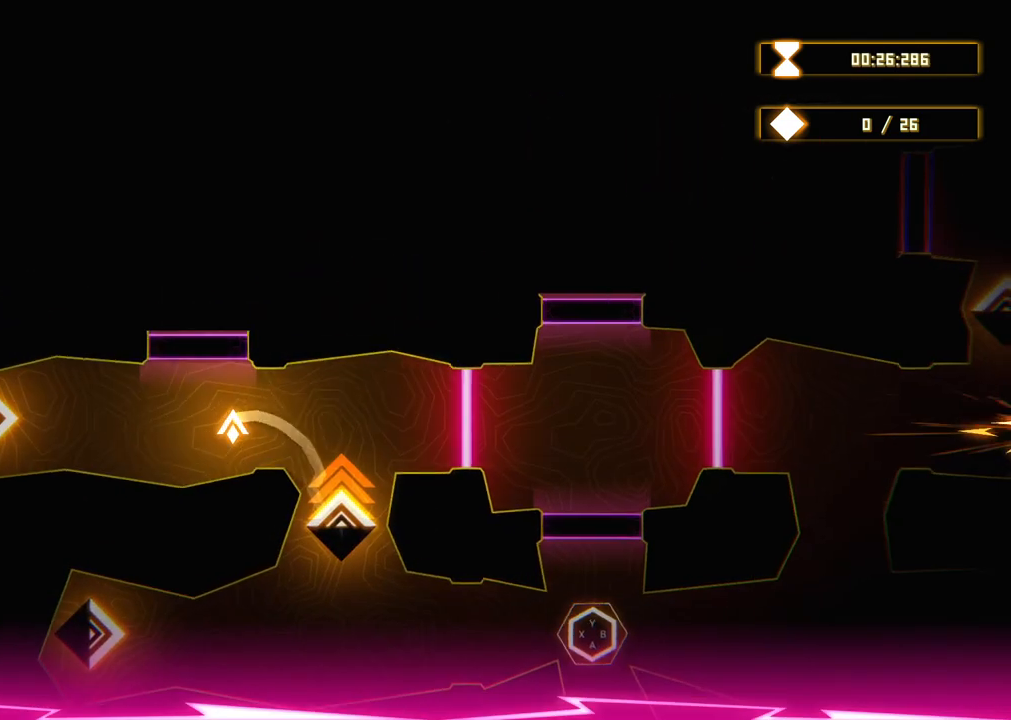
{"buttons": ["R2"], "left_stick": "center", "right_stick": "center", "events": [[83, "R2", "down"], [150, "left_stick", "center"]]}
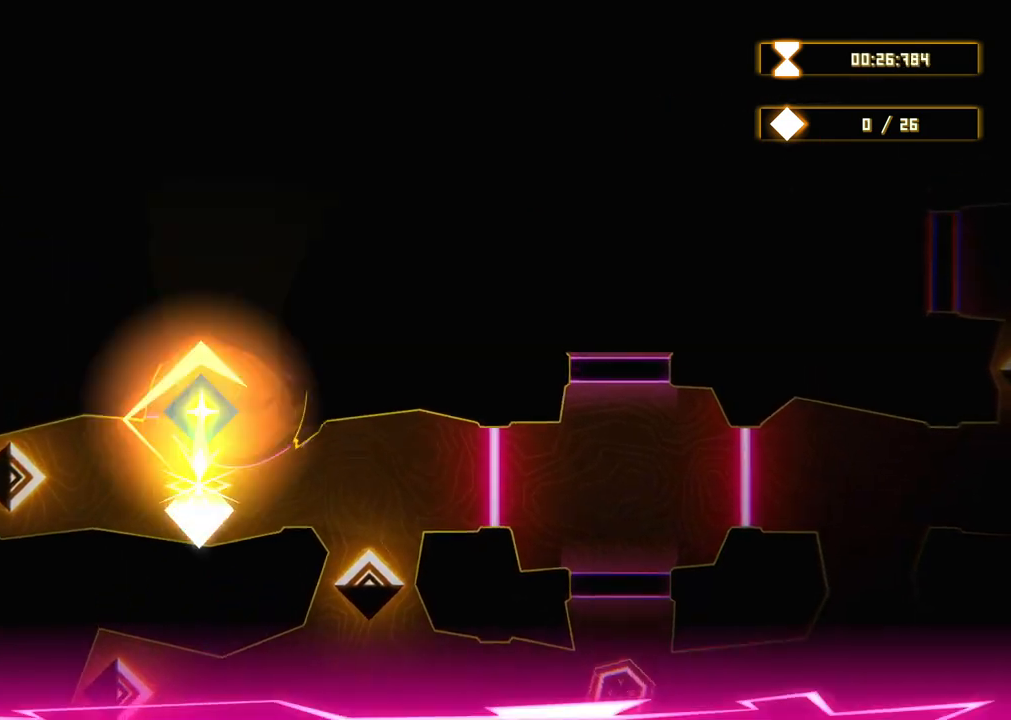
{"buttons": [], "left_stick": "left", "right_stick": "center", "events": [[200, "left_stick", "left"], [333, "R2", "up"]]}
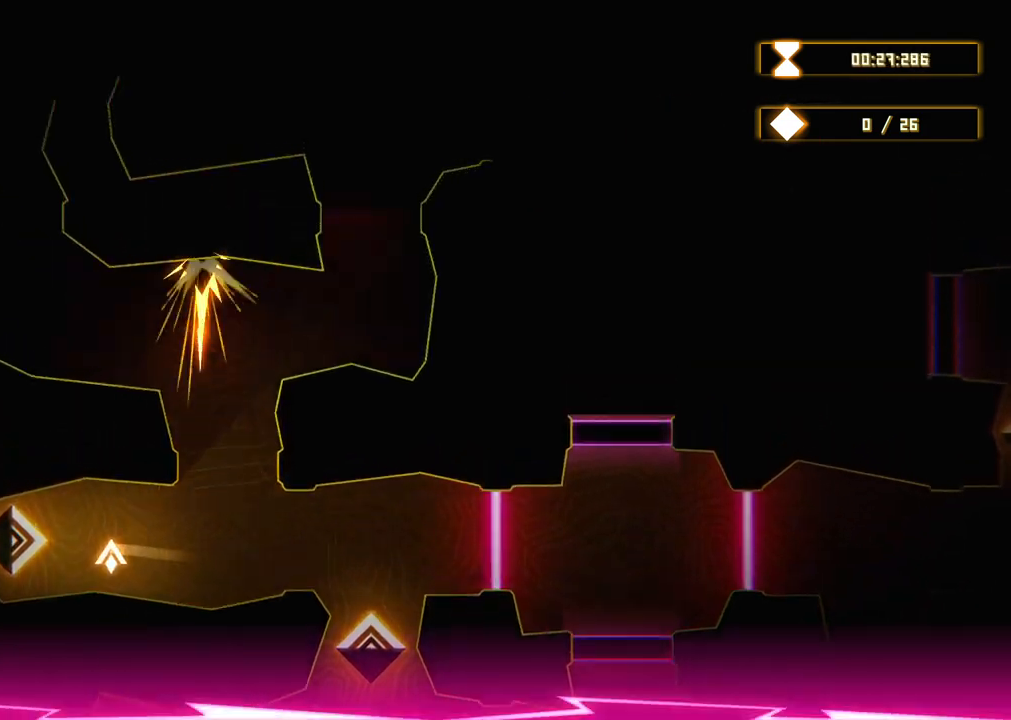
{"buttons": [], "left_stick": "right", "right_stick": "center", "events": [[317, "left_stick", "right"]]}